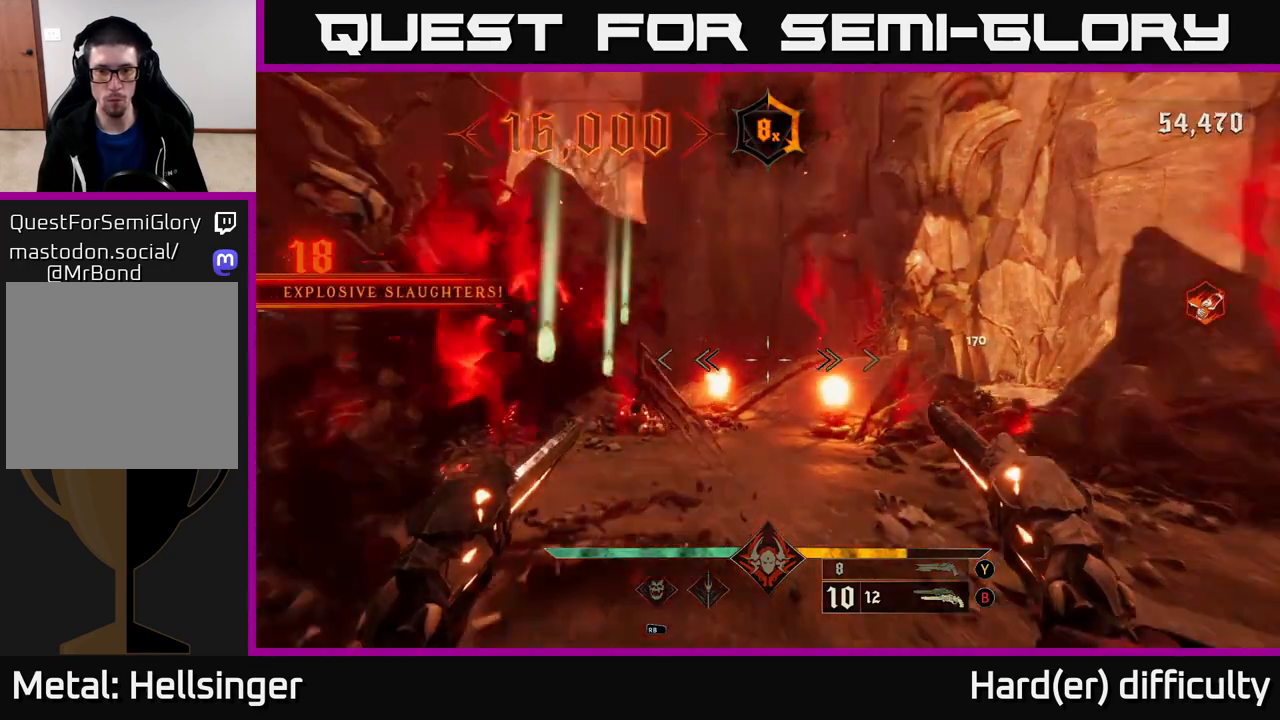
Gameplay with a controller (Xbox layout); each line is a JSON object with the inputs held at the frame after it. "events" lists button and stick changes between this image and that frame as [ms after this image, input, new state], when the widget could be followed in between.
{"buttons": [], "left_stick": "center", "right_stick": "center", "events": [[100, "R2", "down"], [183, "left_stick", "down"], [183, "right_stick", "center"], [200, "R2", "up"], [350, "left_stick", "center"]]}
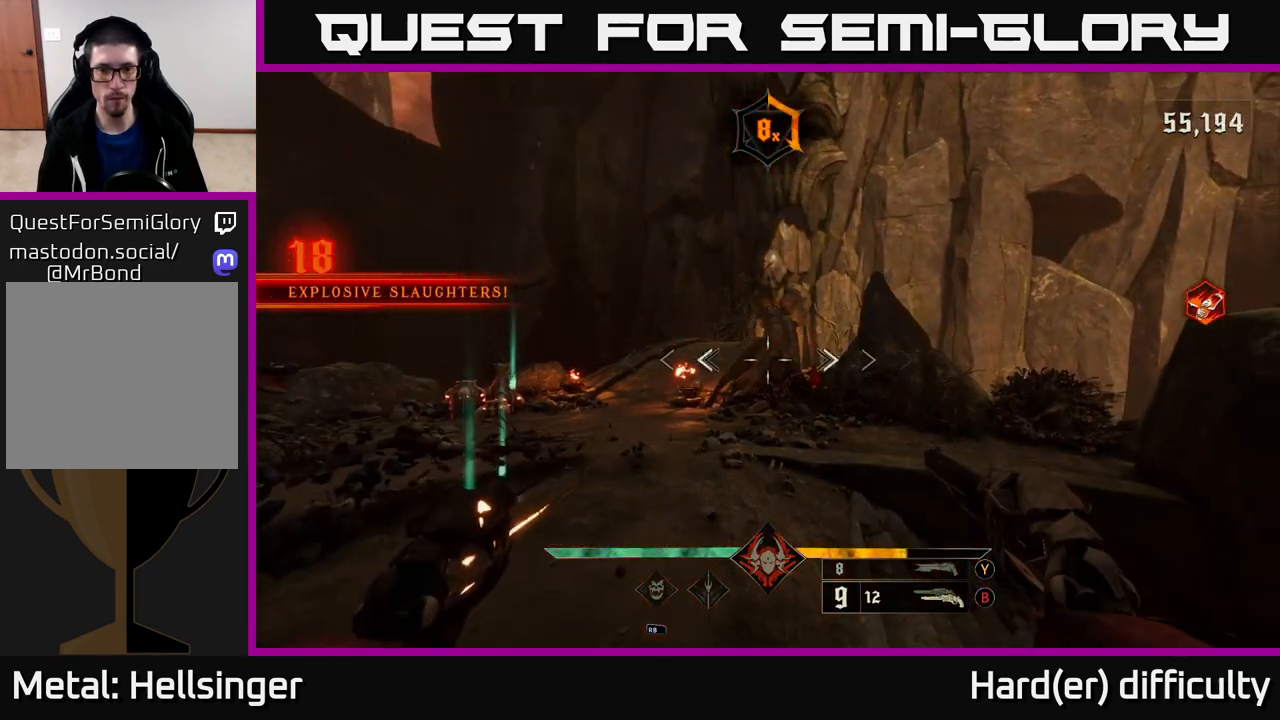
{"buttons": [], "left_stick": "up-left", "right_stick": "up", "events": [[17, "right_stick", "right"], [50, "left_stick", "right"], [117, "R2", "down"], [150, "left_stick", "center"], [167, "R2", "up"], [167, "right_stick", "center"], [383, "left_stick", "up-left"], [450, "right_stick", "up"]]}
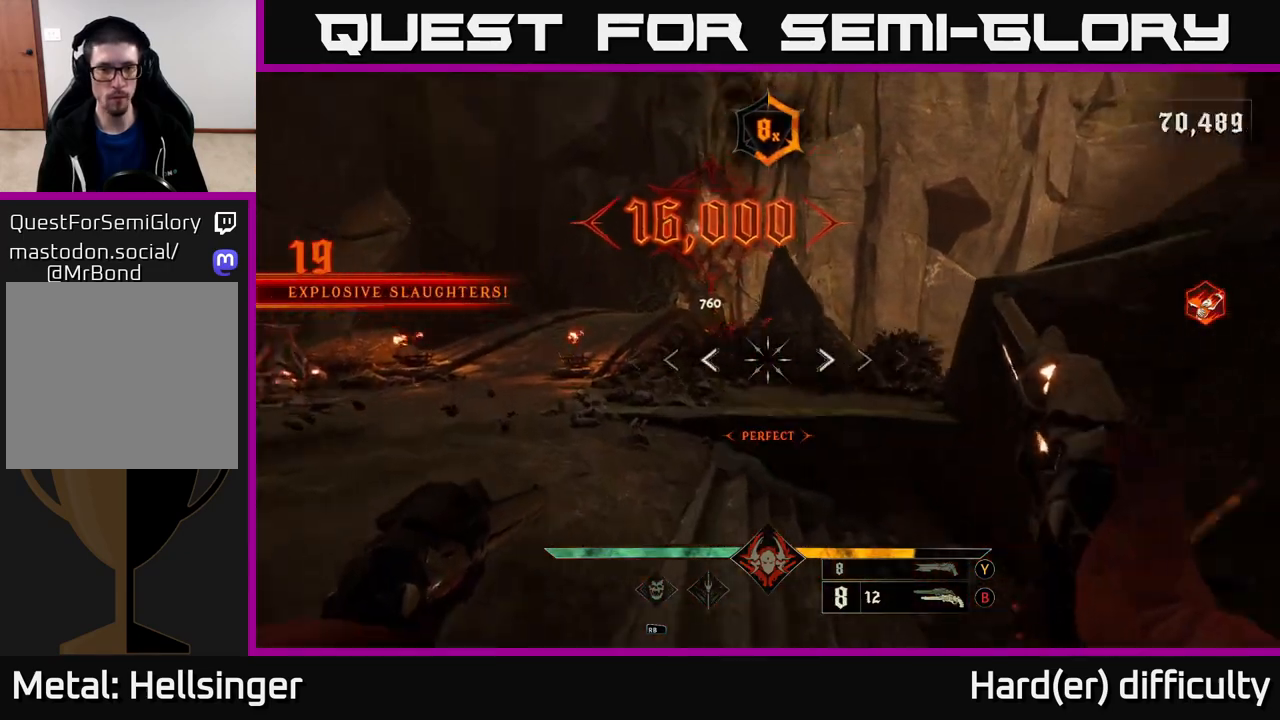
{"buttons": [], "left_stick": "up-left", "right_stick": "right", "events": [[100, "right_stick", "left"], [250, "right_stick", "center"], [500, "right_stick", "right"]]}
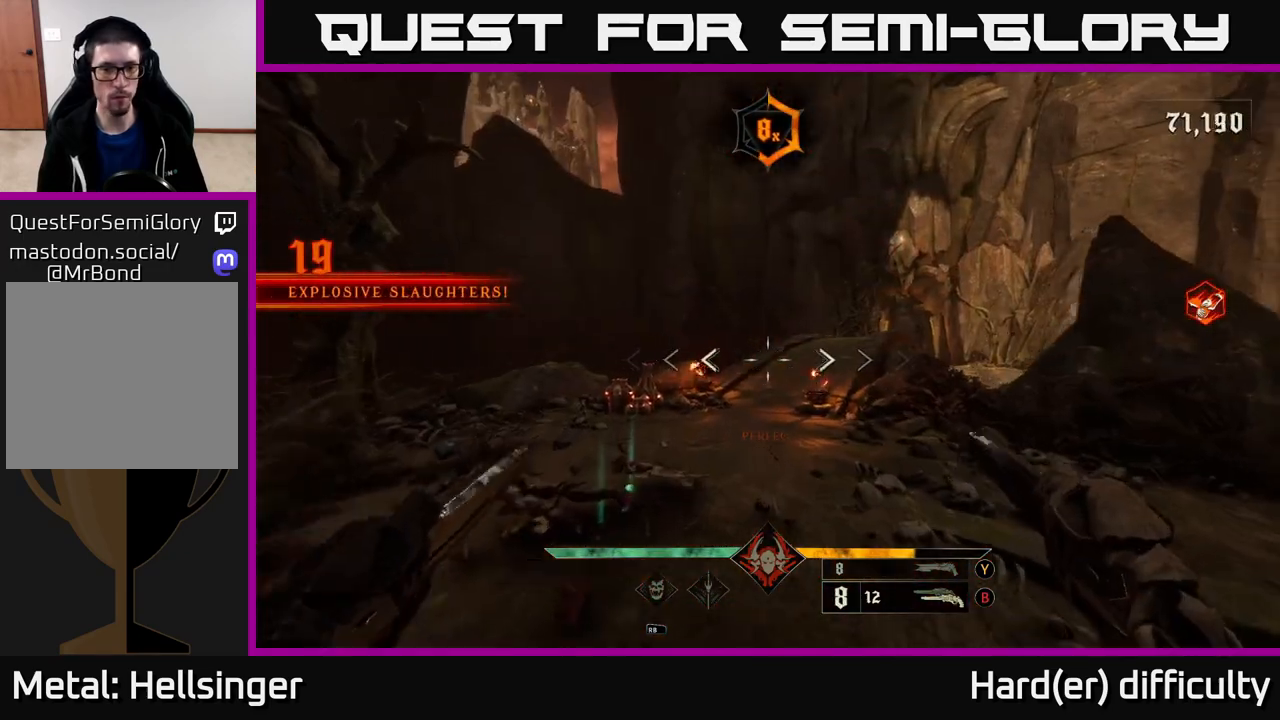
{"buttons": [], "left_stick": "up-left", "right_stick": "down", "events": [[133, "right_stick", "center"], [167, "L2", "down"], [267, "L2", "up"], [483, "right_stick", "down"]]}
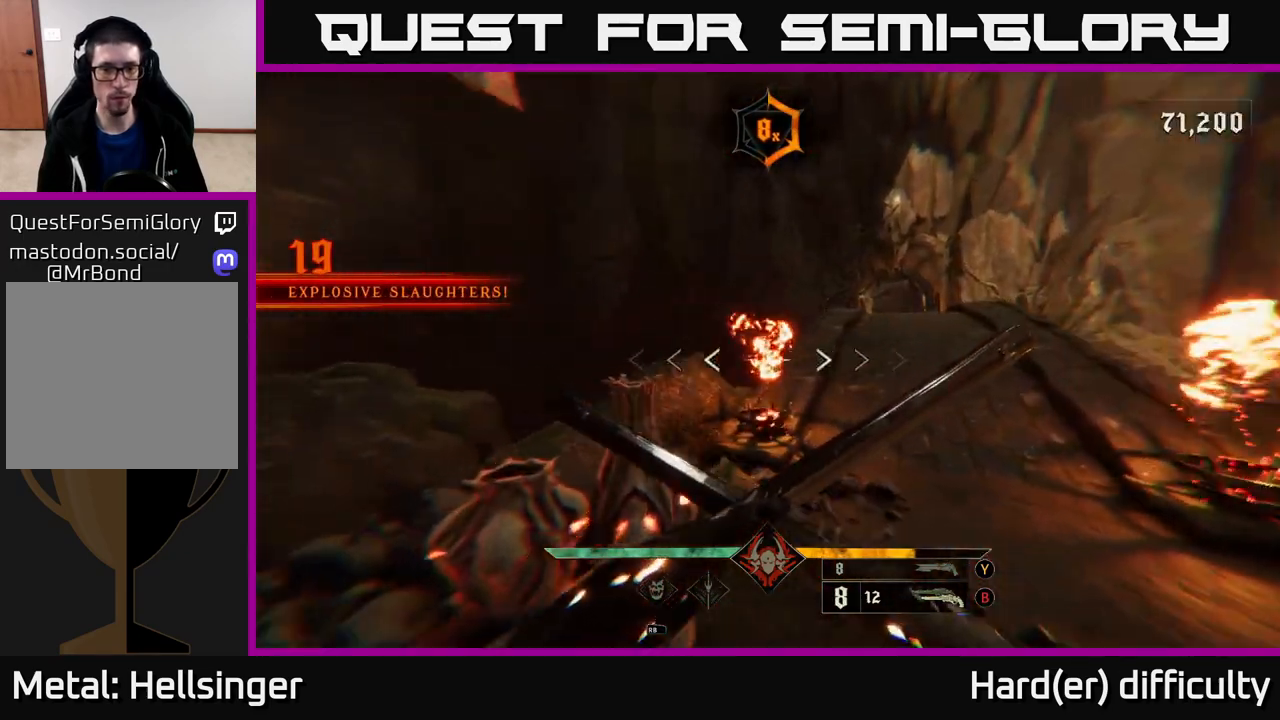
{"buttons": ["R2"], "left_stick": "up", "right_stick": "center", "events": [[33, "left_stick", "down-left"], [133, "right_stick", "down-left"], [200, "left_stick", "center"], [250, "right_stick", "down-right"], [383, "right_stick", "center"], [433, "left_stick", "up"], [450, "R2", "down"]]}
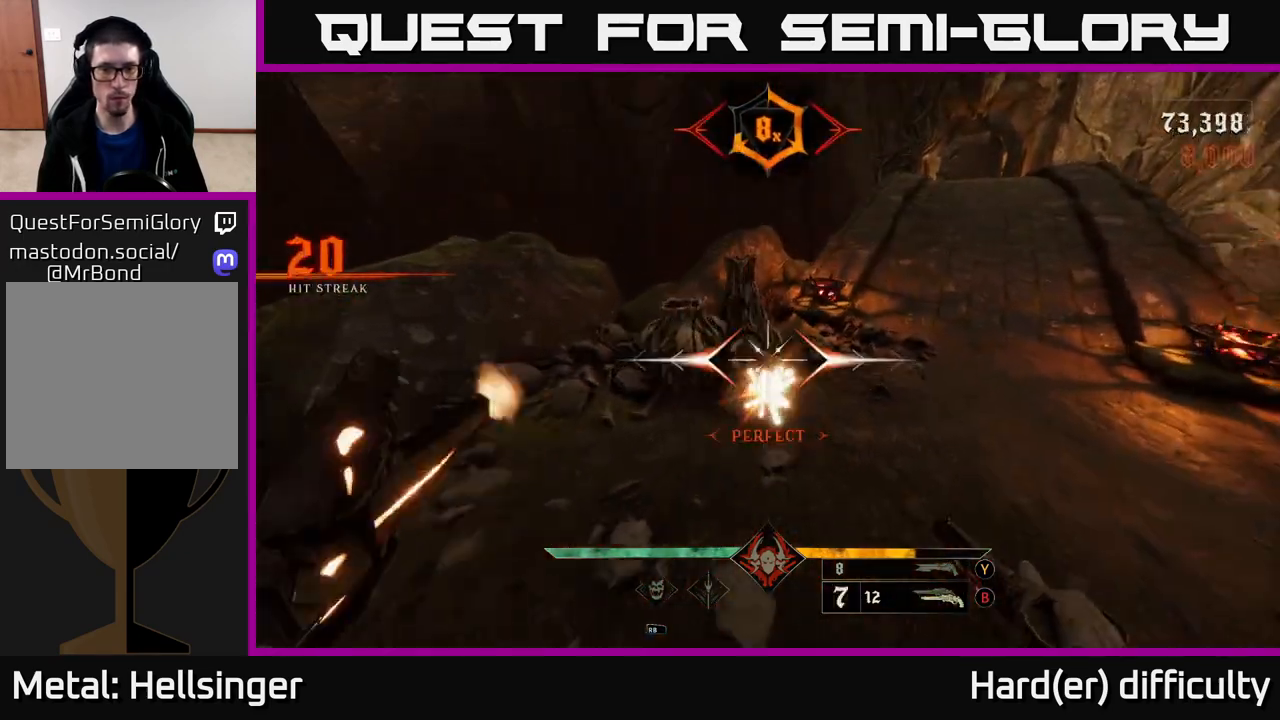
{"buttons": [], "left_stick": "up", "right_stick": "center", "events": [[17, "R2", "up"], [50, "left_stick", "up-right"], [50, "right_stick", "right"], [150, "right_stick", "up-right"], [200, "left_stick", "up"], [317, "right_stick", "center"], [433, "X", "down"], [500, "X", "up"]]}
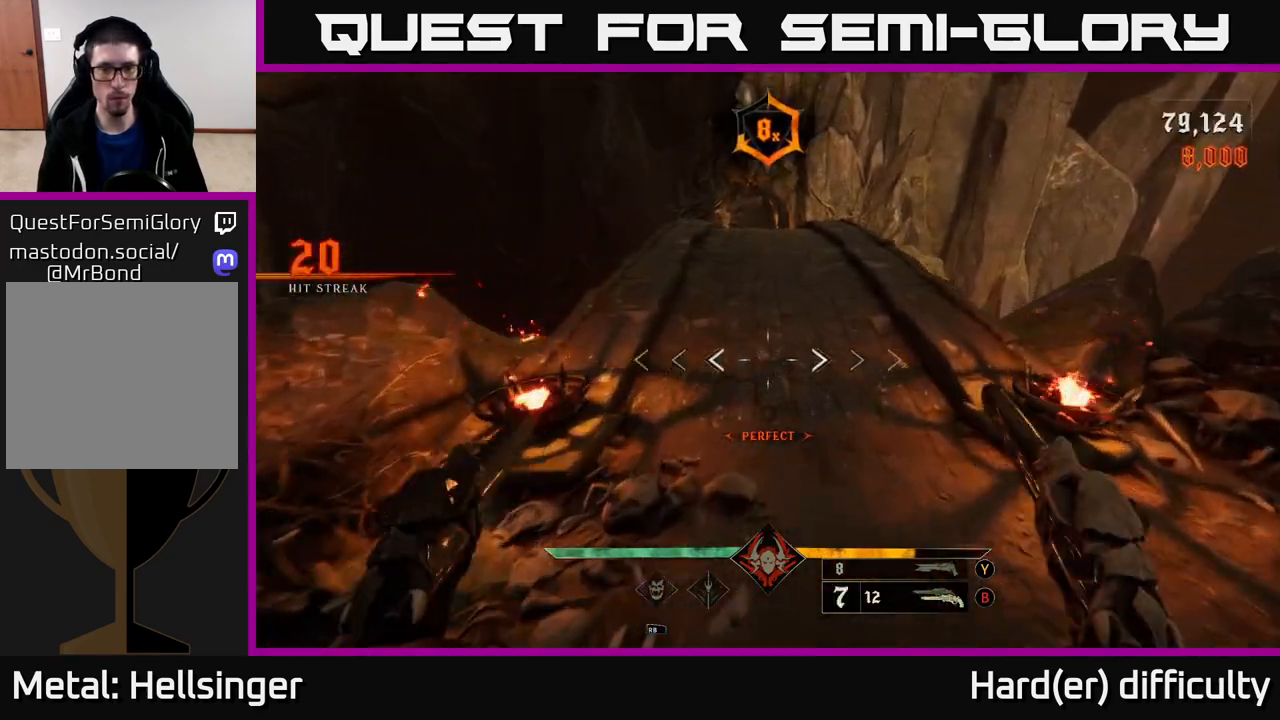
{"buttons": [], "left_stick": "up", "right_stick": "center", "events": [[50, "left_stick", "up-right"], [167, "right_stick", "up"], [233, "left_stick", "up"], [400, "right_stick", "center"]]}
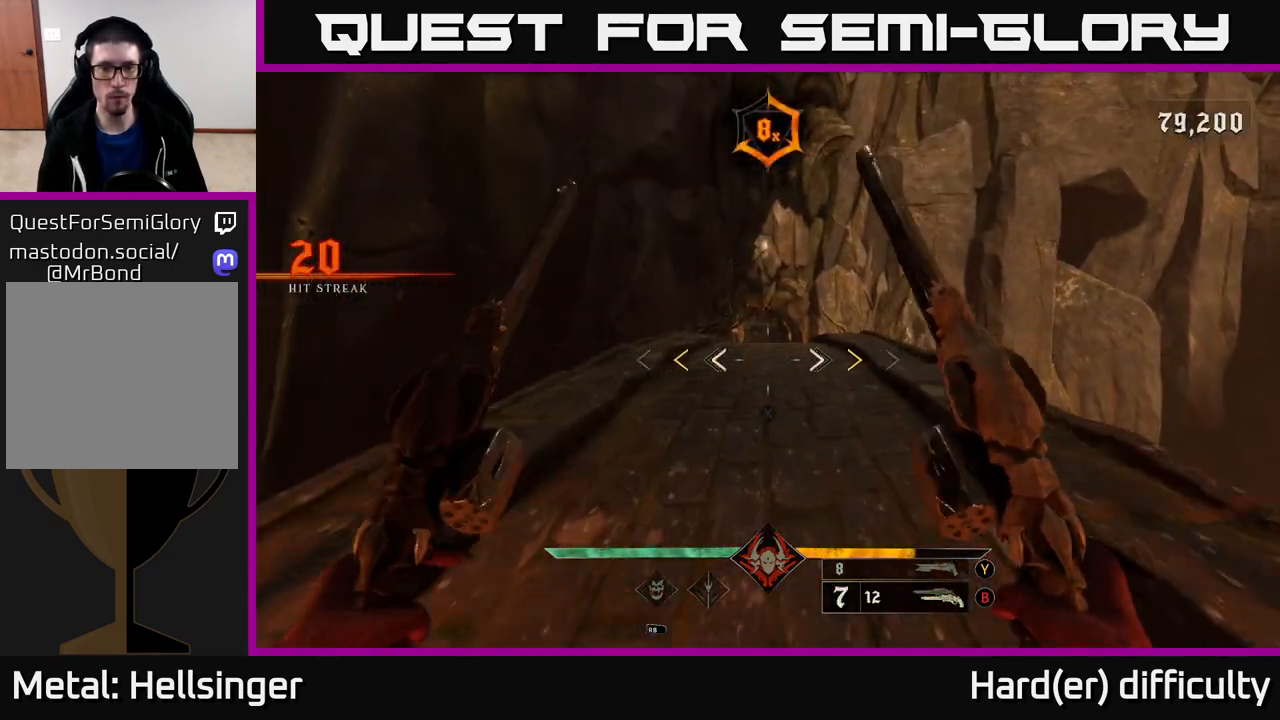
{"buttons": [], "left_stick": "up", "right_stick": "center", "events": [[383, "X", "down"], [450, "X", "up"]]}
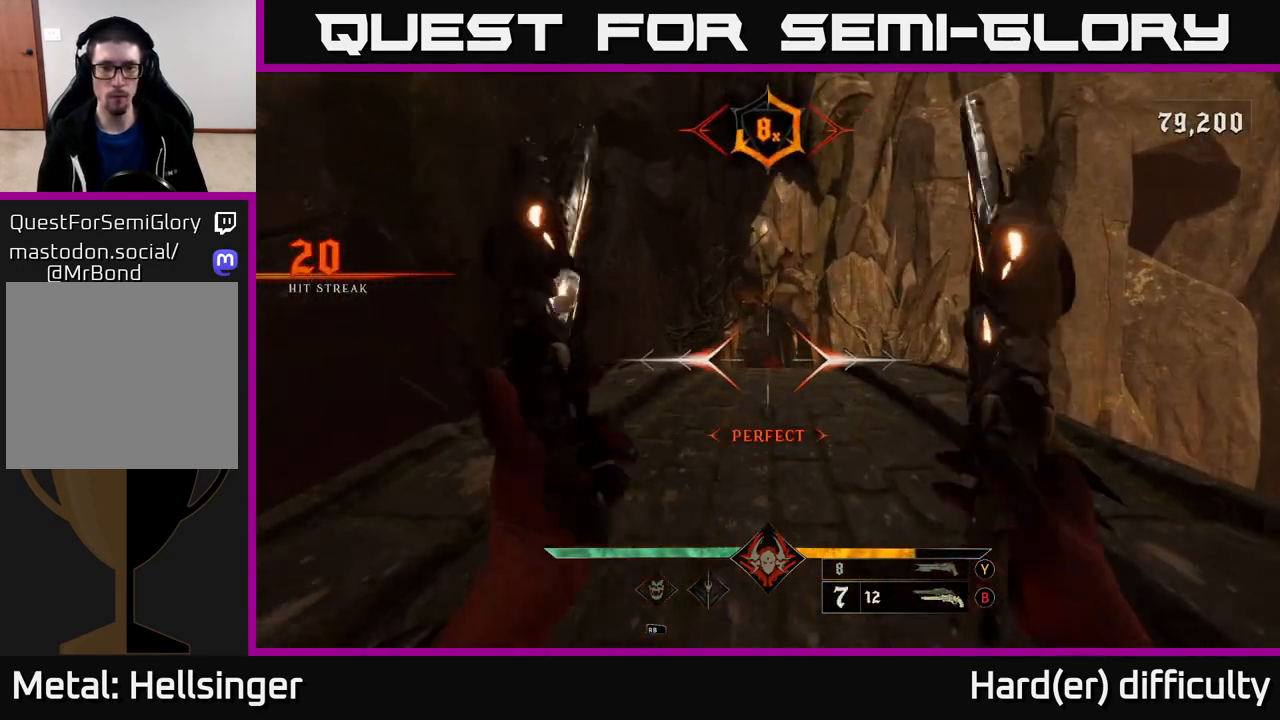
{"buttons": ["L2"], "left_stick": "up", "right_stick": "center", "events": [[167, "right_stick", "down"], [283, "right_stick", "center"], [400, "L2", "down"]]}
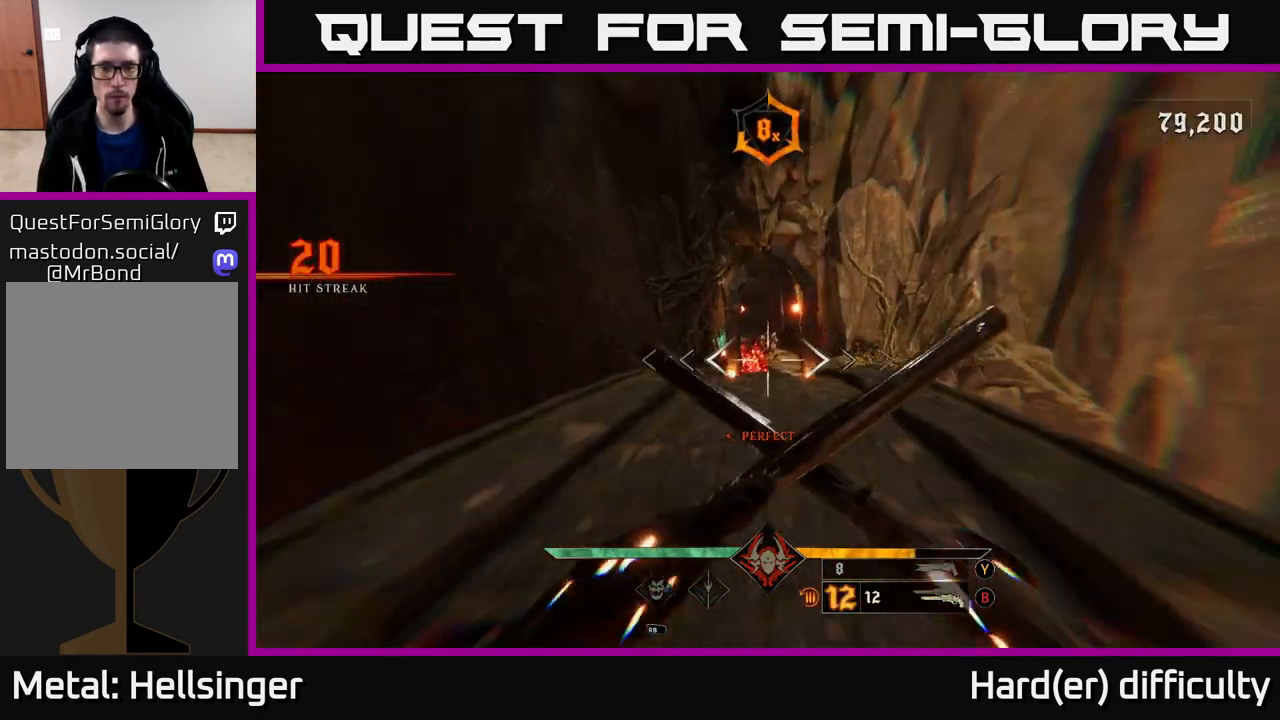
{"buttons": [], "left_stick": "up", "right_stick": "center", "events": [[17, "L2", "up"], [67, "right_stick", "up"], [183, "right_stick", "center"], [333, "R2", "down"], [400, "R2", "up"]]}
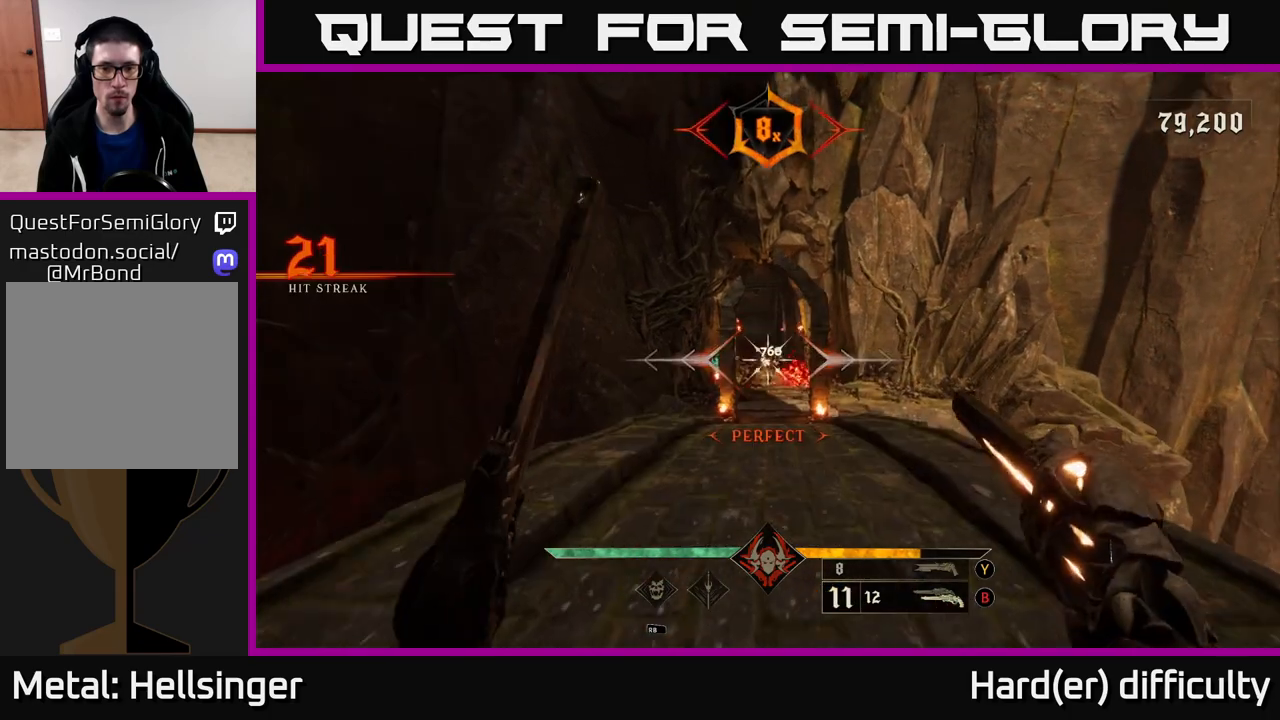
{"buttons": [], "left_stick": "up", "right_stick": "center", "events": [[67, "right_stick", "down"], [283, "R2", "down"], [283, "right_stick", "center"], [367, "R2", "up"]]}
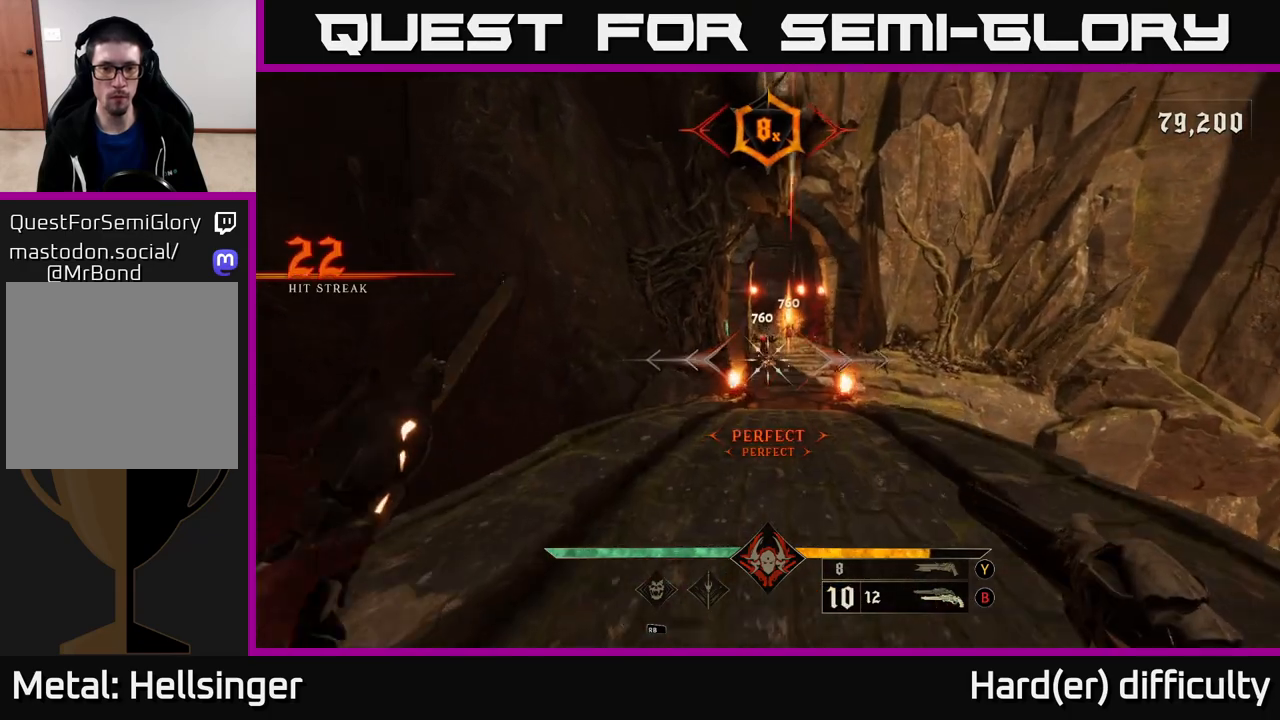
{"buttons": [], "left_stick": "up", "right_stick": "right", "events": [[267, "R2", "down"], [383, "R2", "up"], [467, "right_stick", "right"]]}
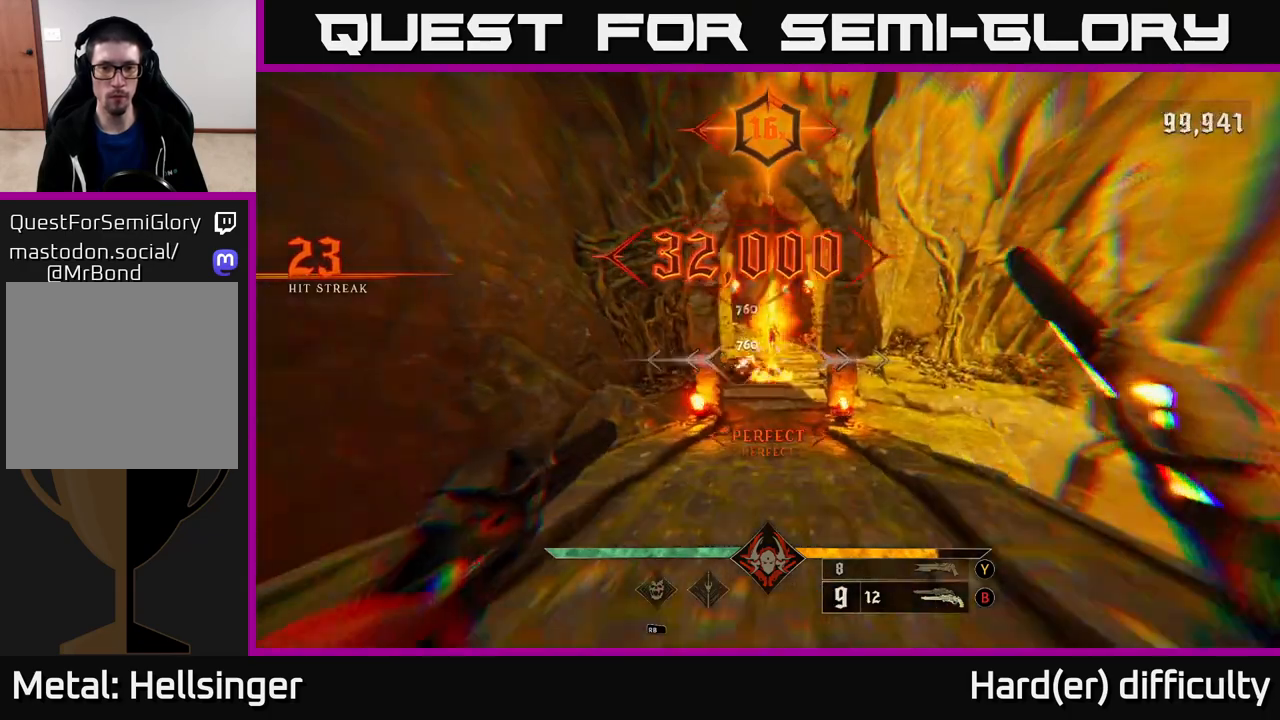
{"buttons": [], "left_stick": "up", "right_stick": "center", "events": [[50, "right_stick", "center"], [250, "R2", "down"], [317, "R2", "up"]]}
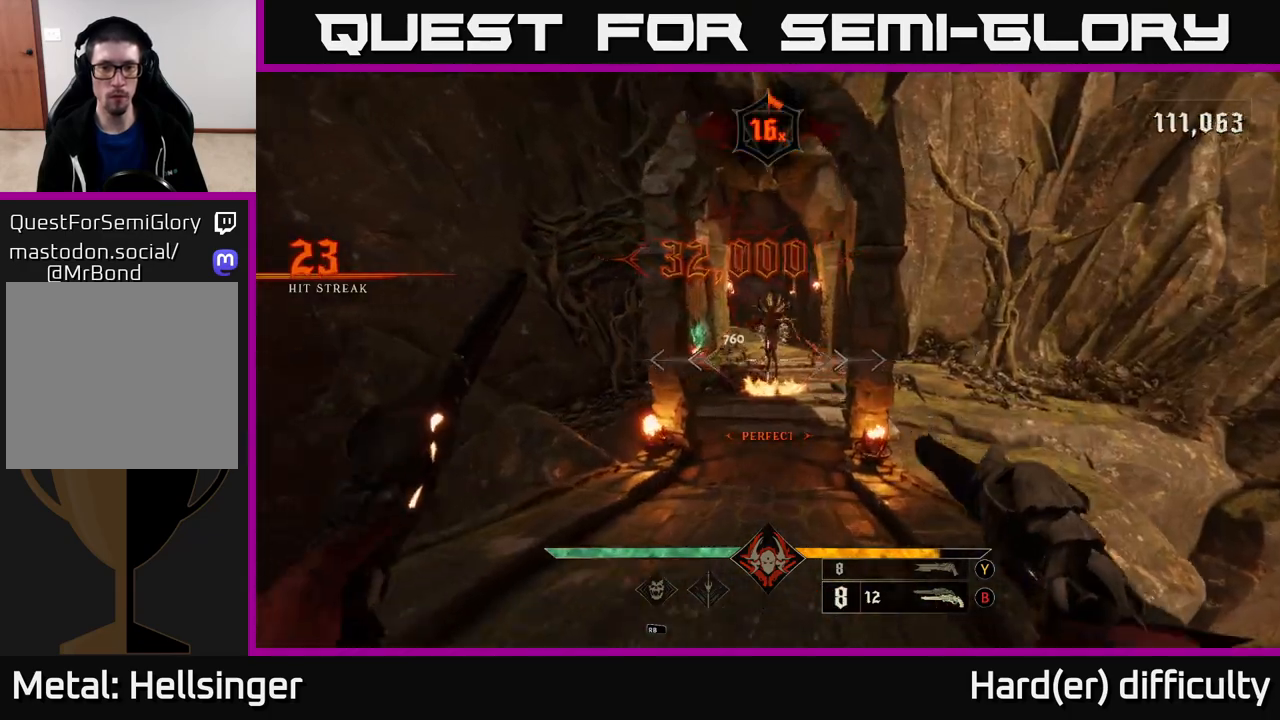
{"buttons": [], "left_stick": "up", "right_stick": "center", "events": [[17, "right_stick", "up-right"], [117, "right_stick", "center"], [233, "R2", "down"], [283, "R2", "up"]]}
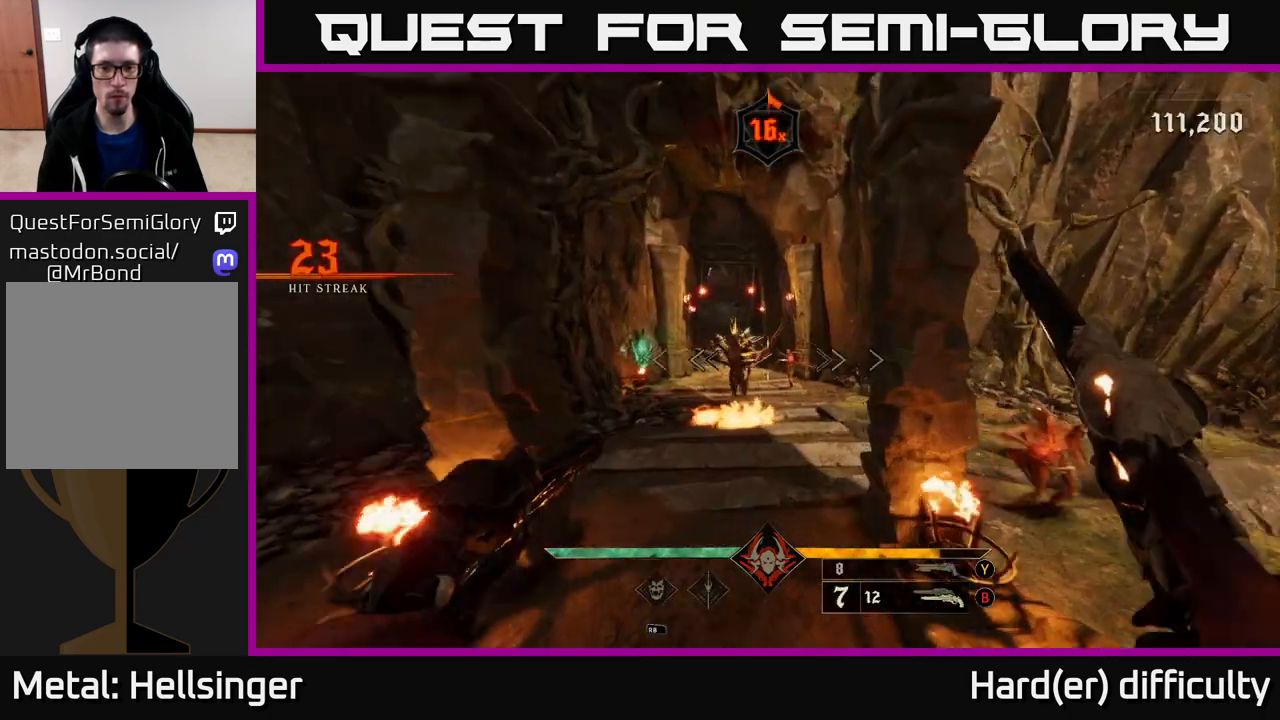
{"buttons": [], "left_stick": "down-left", "right_stick": "center", "events": [[167, "R2", "down"], [217, "R2", "up"], [267, "left_stick", "down"], [433, "left_stick", "down-left"]]}
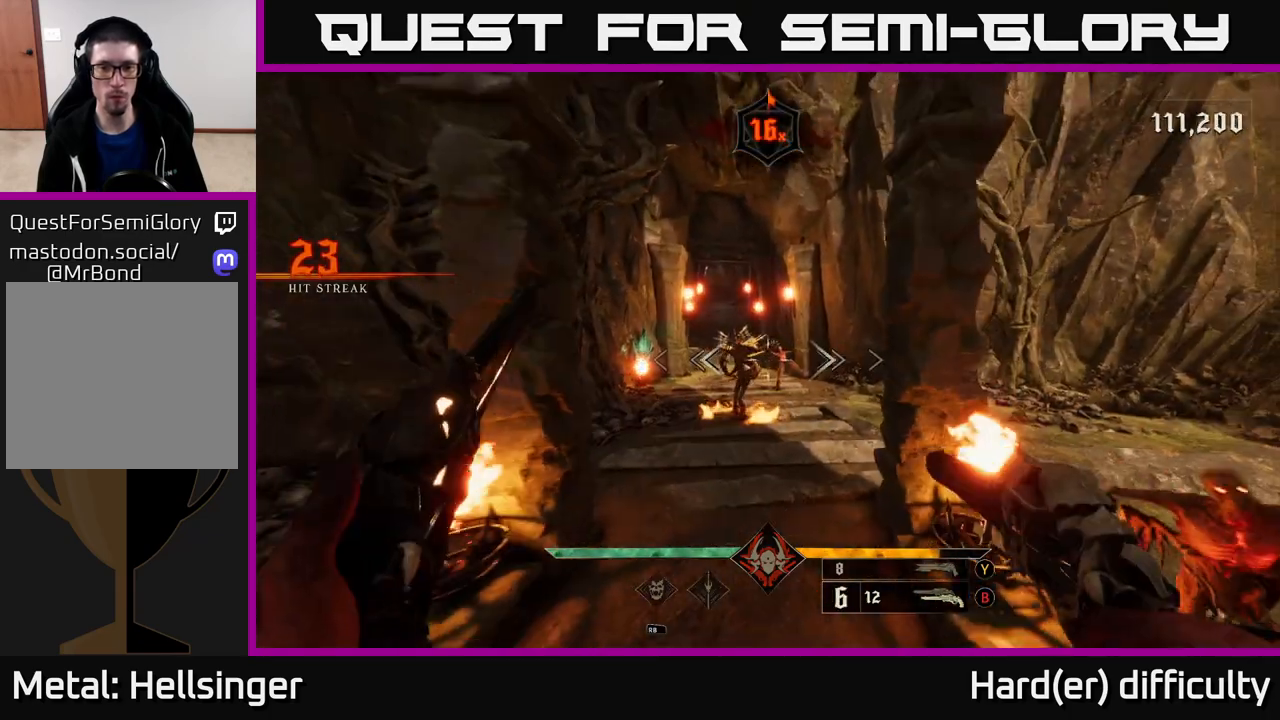
{"buttons": [], "left_stick": "down", "right_stick": "down-right", "events": [[17, "left_stick", "center"], [133, "R2", "down"], [150, "left_stick", "down"], [217, "R2", "up"], [483, "right_stick", "down-right"]]}
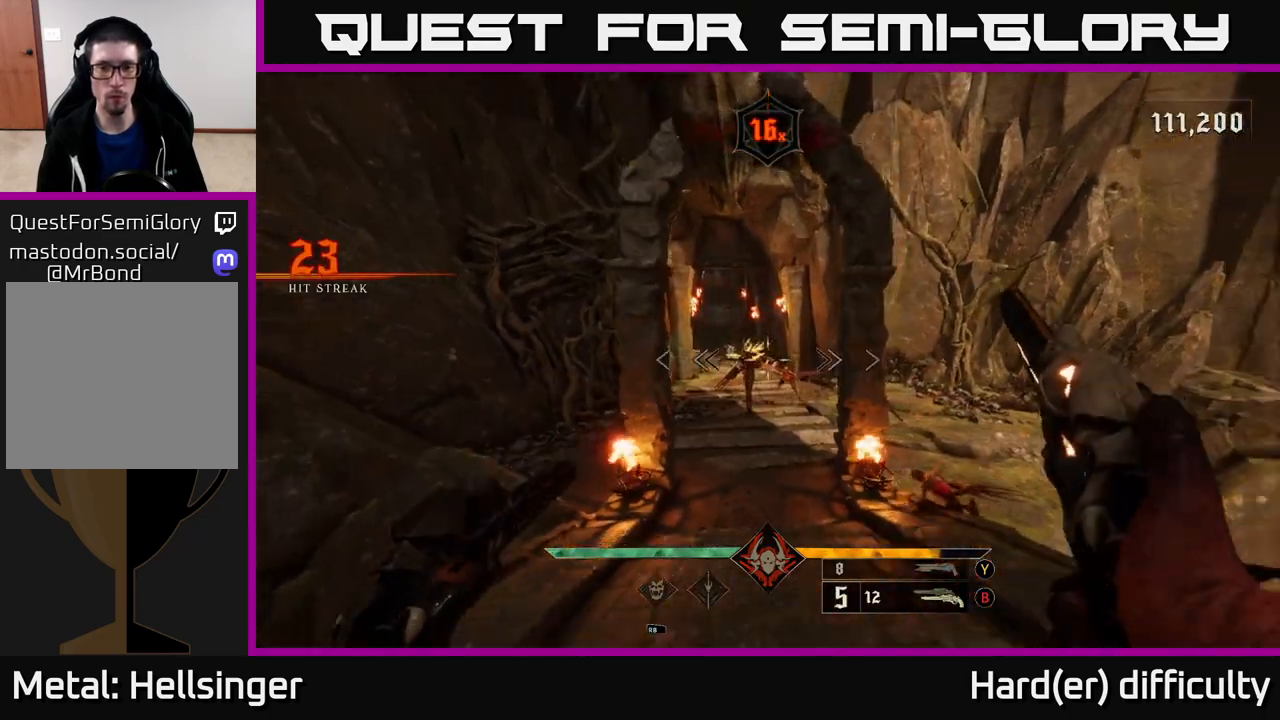
{"buttons": [], "left_stick": "down-left", "right_stick": "center", "events": [[100, "R2", "down"], [133, "right_stick", "center"], [183, "R2", "up"], [483, "left_stick", "down-left"]]}
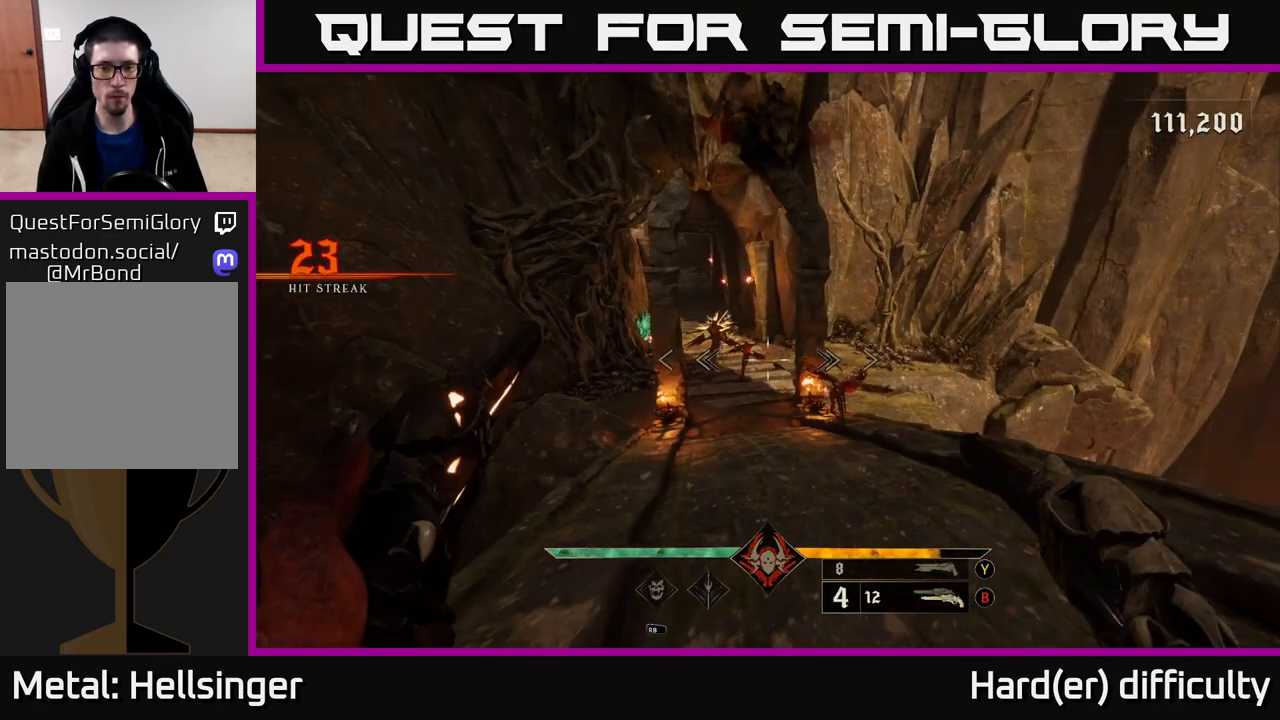
{"buttons": [], "left_stick": "up", "right_stick": "center", "events": [[117, "R2", "down"], [183, "left_stick", "down-right"], [217, "R2", "up"], [367, "left_stick", "center"], [483, "left_stick", "up"]]}
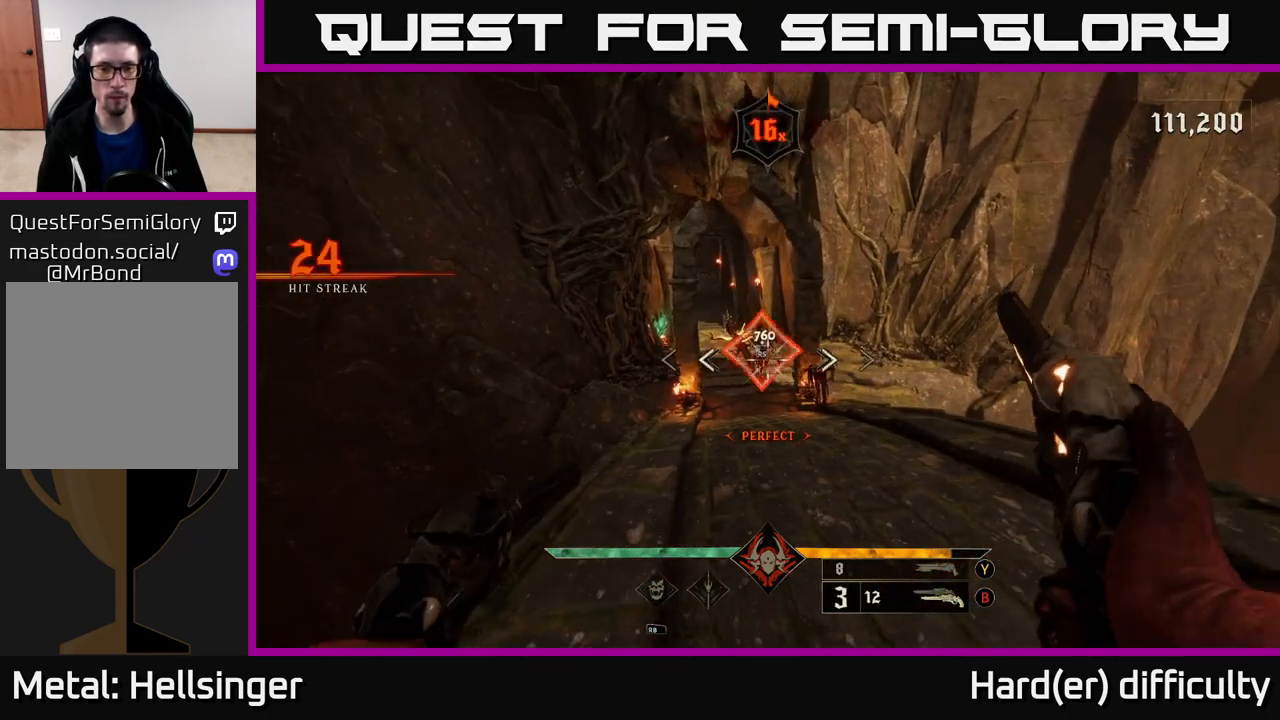
{"buttons": [], "left_stick": "center", "right_stick": "left", "events": [[217, "left_stick", "center"], [483, "right_stick", "left"]]}
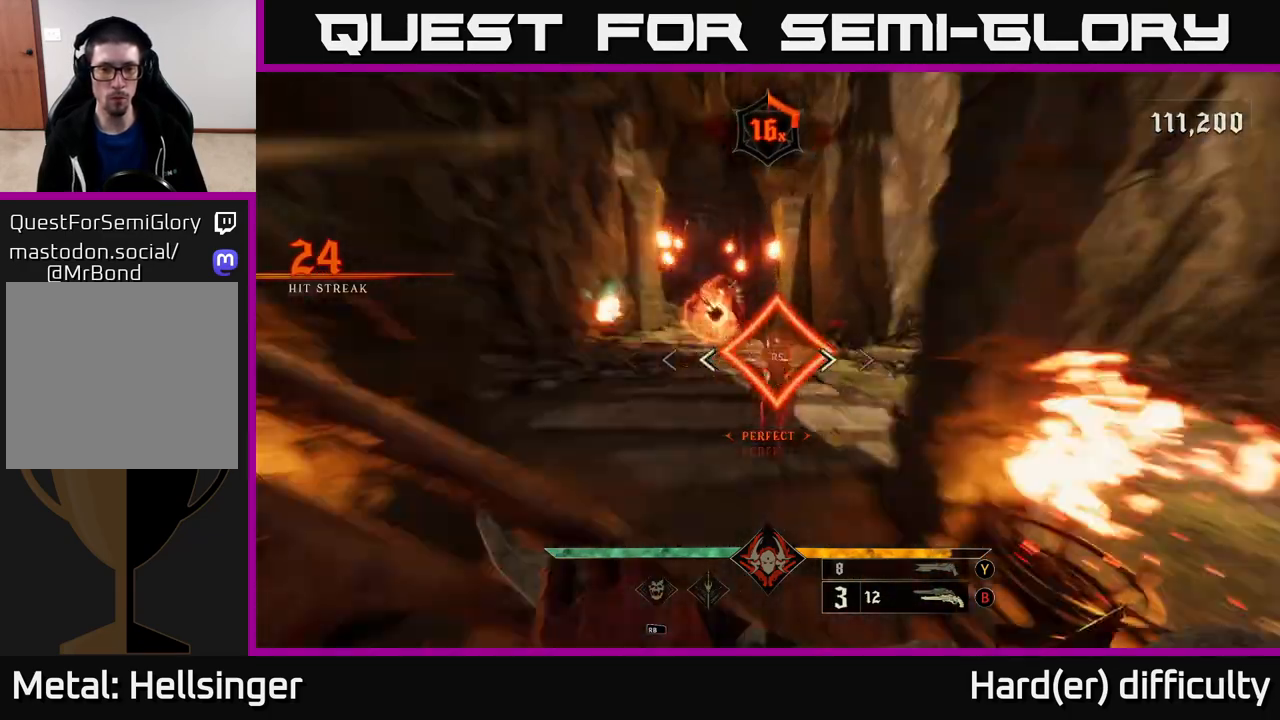
{"buttons": ["X"], "left_stick": "right", "right_stick": "center", "events": [[67, "left_stick", "up-right"], [233, "right_stick", "center"], [300, "left_stick", "up"], [483, "X", "down"], [483, "left_stick", "right"]]}
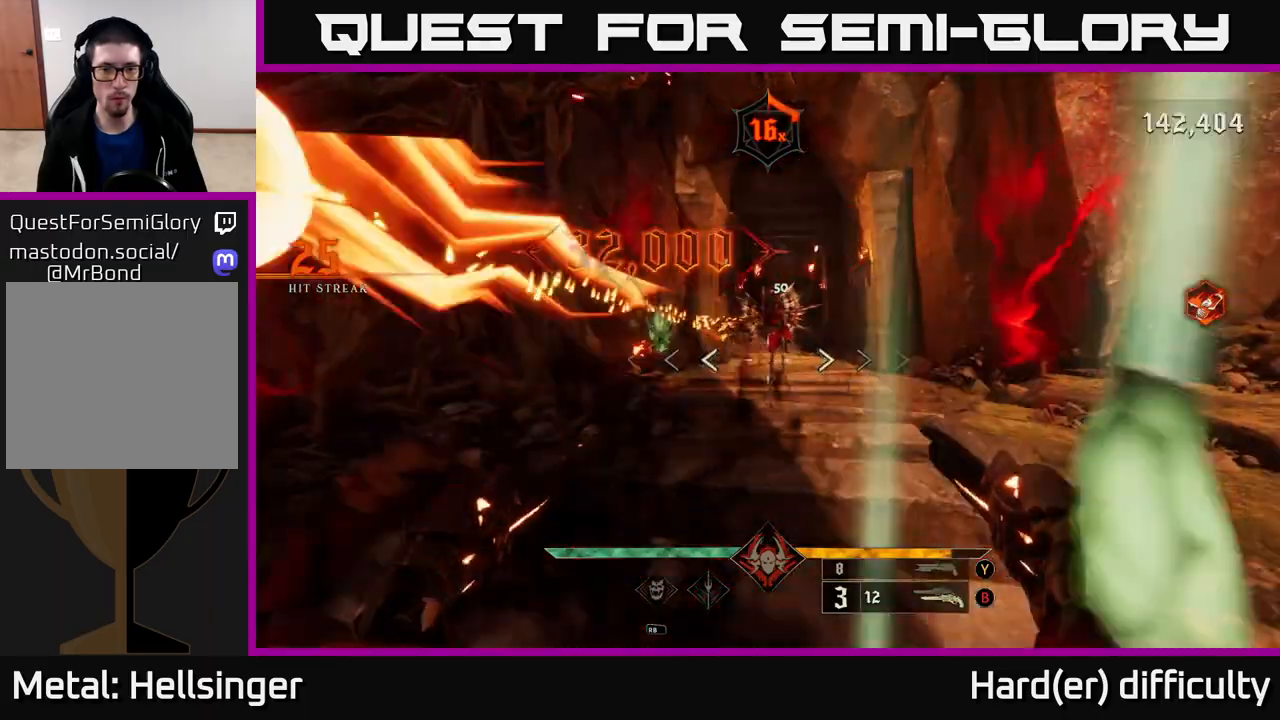
{"buttons": ["A"], "left_stick": "left", "right_stick": "center", "events": [[83, "X", "up"], [100, "L2", "down"], [233, "L2", "up"], [317, "A", "down"], [400, "left_stick", "up"], [467, "A", "up"], [467, "left_stick", "left"], [500, "A", "down"]]}
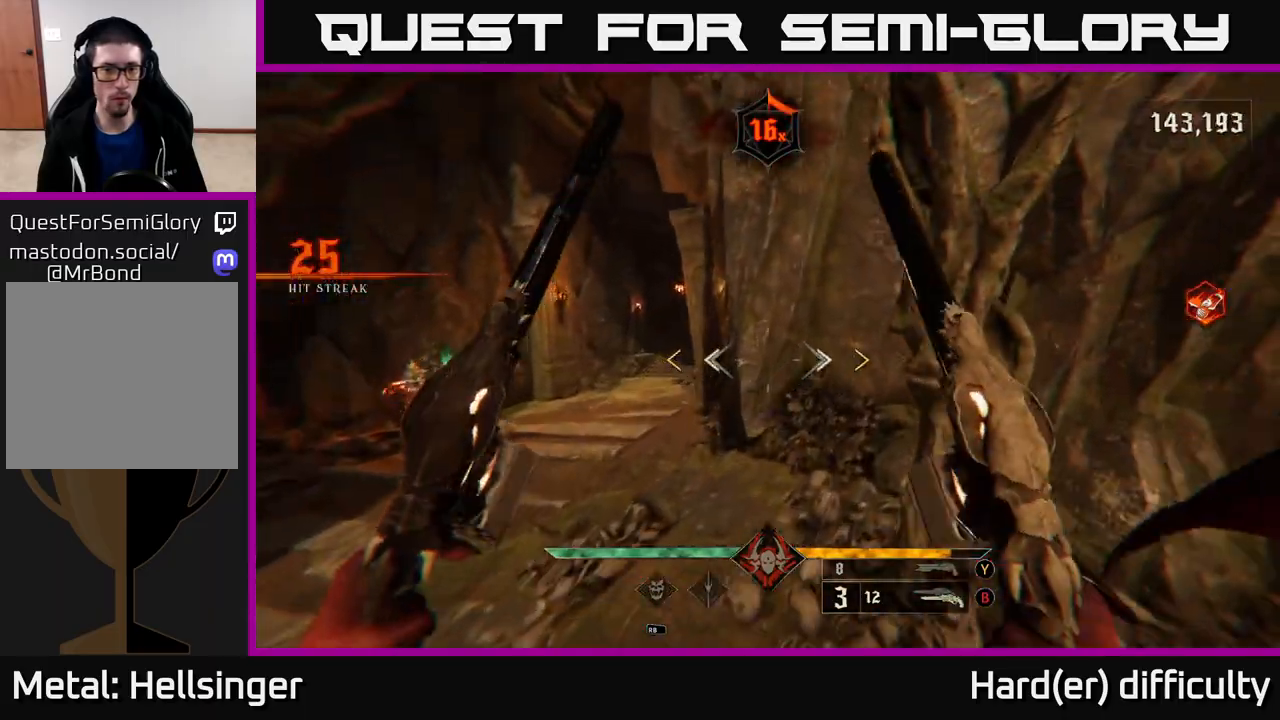
{"buttons": ["X"], "left_stick": "left", "right_stick": "center", "events": [[267, "A", "up"], [417, "X", "down"]]}
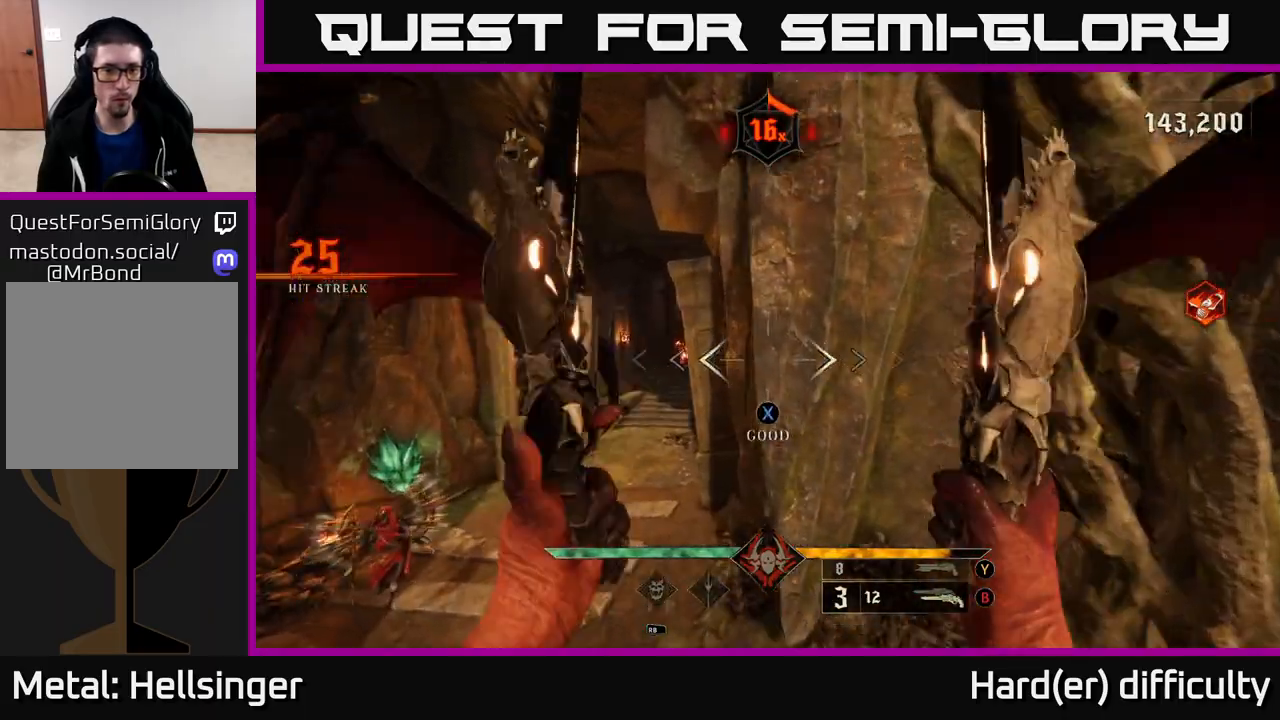
{"buttons": [], "left_stick": "left", "right_stick": "center", "events": [[17, "X", "up"], [367, "Y", "down"], [450, "Y", "up"]]}
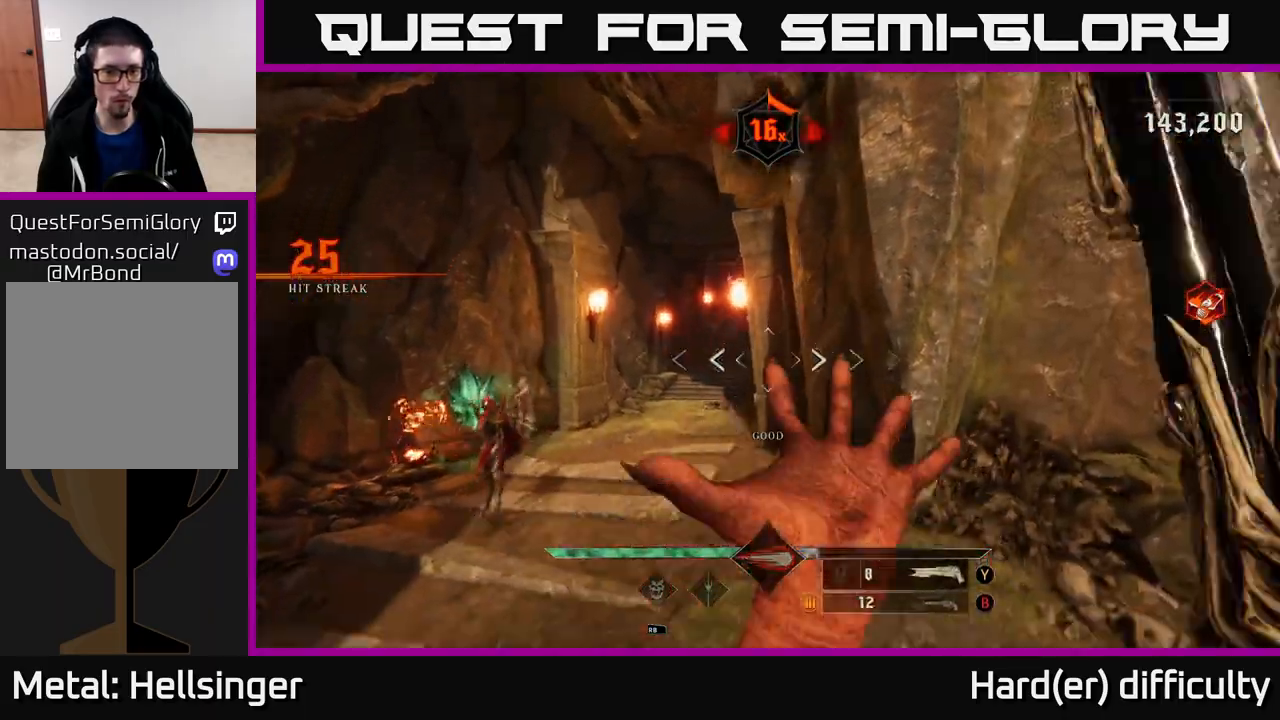
{"buttons": ["L2", "R2"], "left_stick": "up-left", "right_stick": "down-right", "events": [[117, "right_stick", "up-left"], [383, "left_stick", "up-left"], [383, "right_stick", "down-right"], [417, "R2", "down"], [450, "L2", "down"]]}
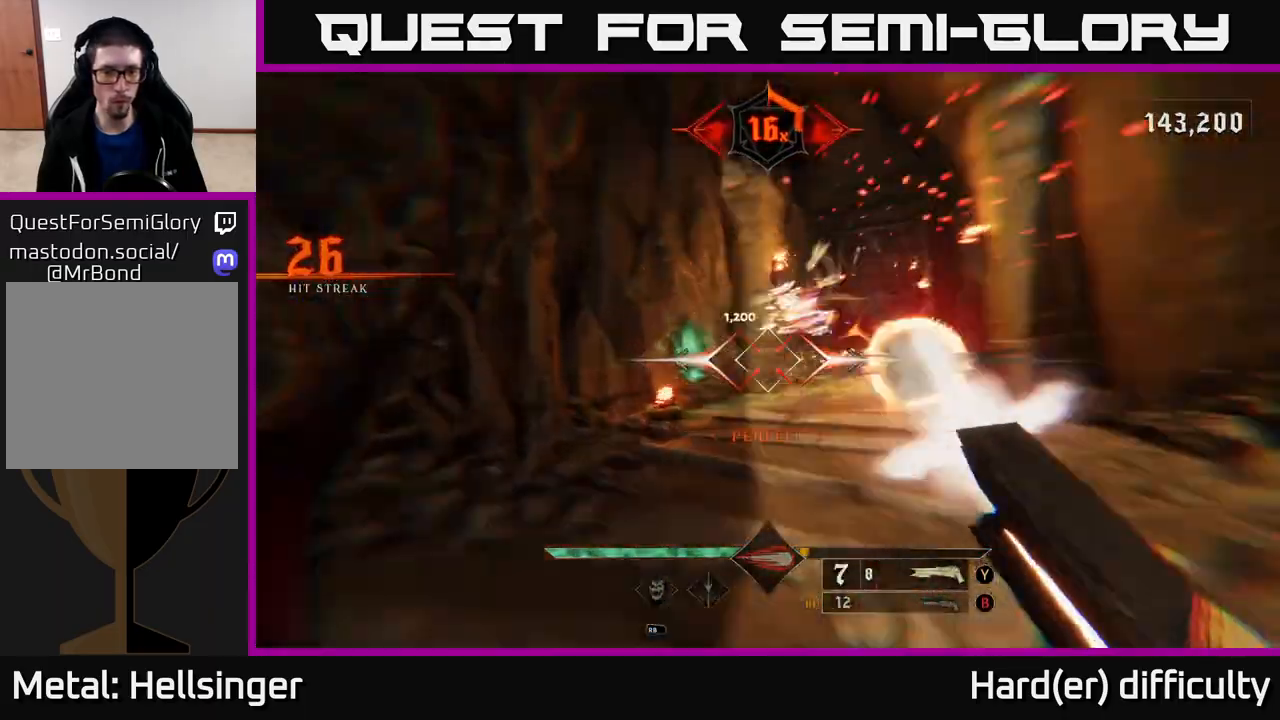
{"buttons": [], "left_stick": "up-right", "right_stick": "right", "events": [[33, "R2", "up"], [33, "right_stick", "center"], [117, "L2", "up"], [300, "right_stick", "right"], [417, "left_stick", "up-right"]]}
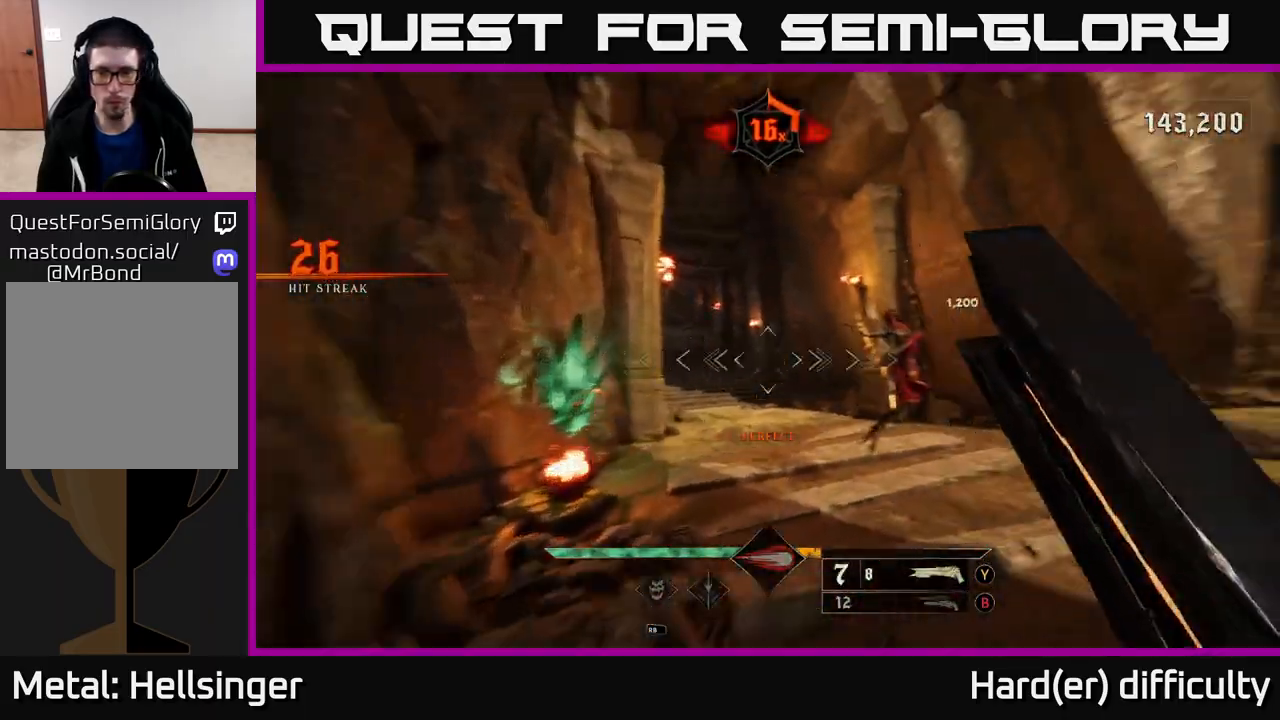
{"buttons": ["L2"], "left_stick": "up-left", "right_stick": "down-right", "events": [[67, "left_stick", "up"], [167, "left_stick", "up-left"], [267, "right_stick", "down-left"], [383, "L2", "down"], [383, "R2", "down"], [400, "right_stick", "up-right"], [450, "R2", "up"], [483, "right_stick", "down-right"]]}
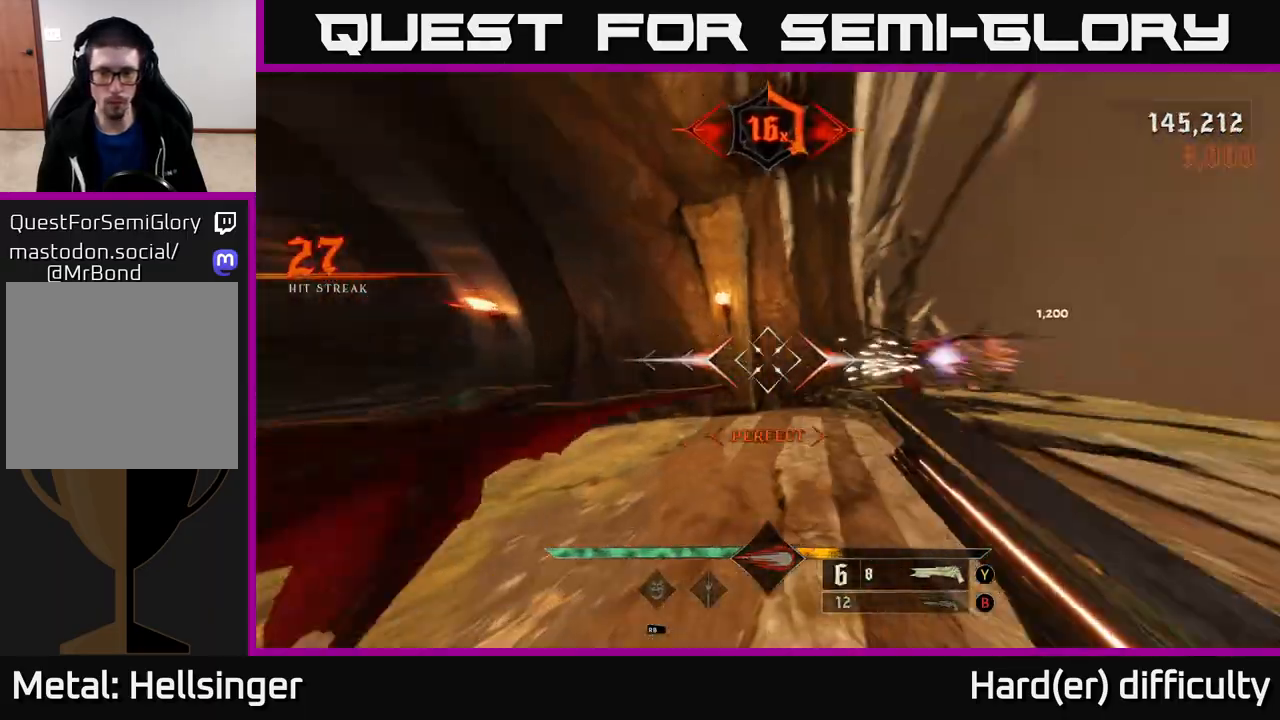
{"buttons": [], "left_stick": "down-left", "right_stick": "right", "events": [[33, "L2", "up"], [67, "right_stick", "right"], [467, "left_stick", "down-left"]]}
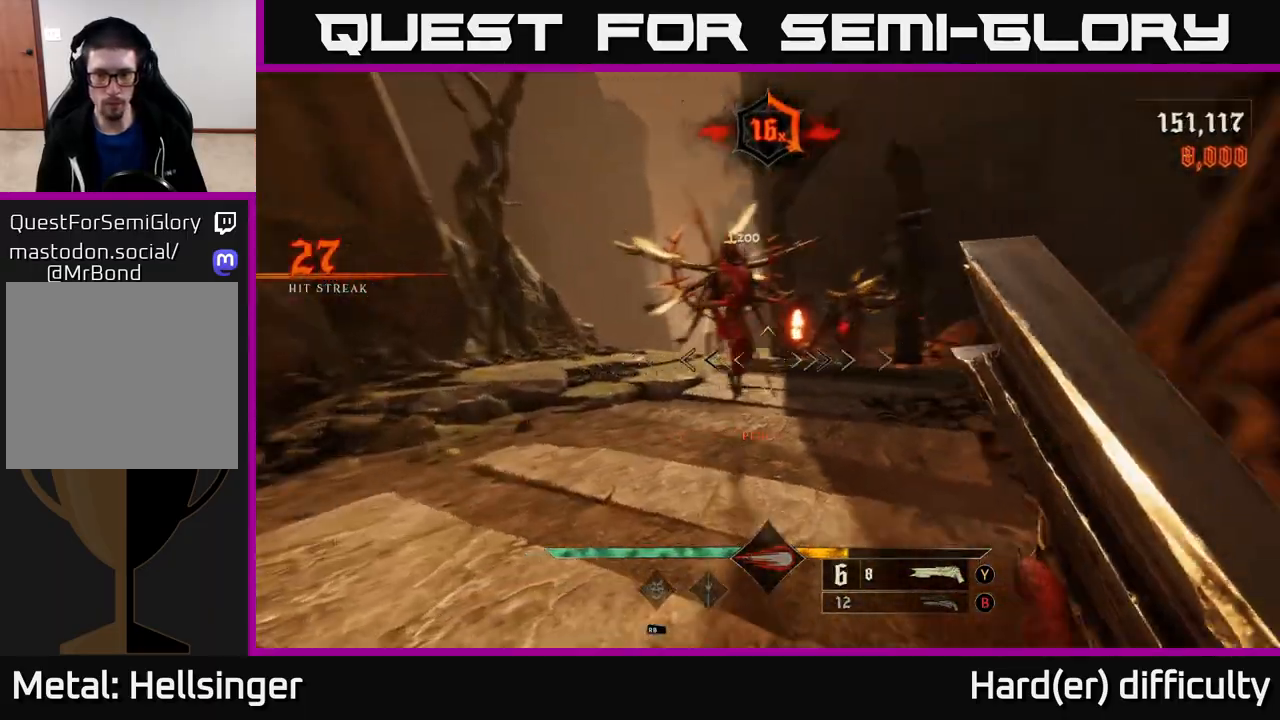
{"buttons": [], "left_stick": "down-left", "right_stick": "center", "events": [[33, "left_stick", "down"], [50, "right_stick", "center"], [233, "right_stick", "up"], [283, "left_stick", "down-left"], [317, "R2", "down"], [367, "R2", "up"], [367, "right_stick", "center"]]}
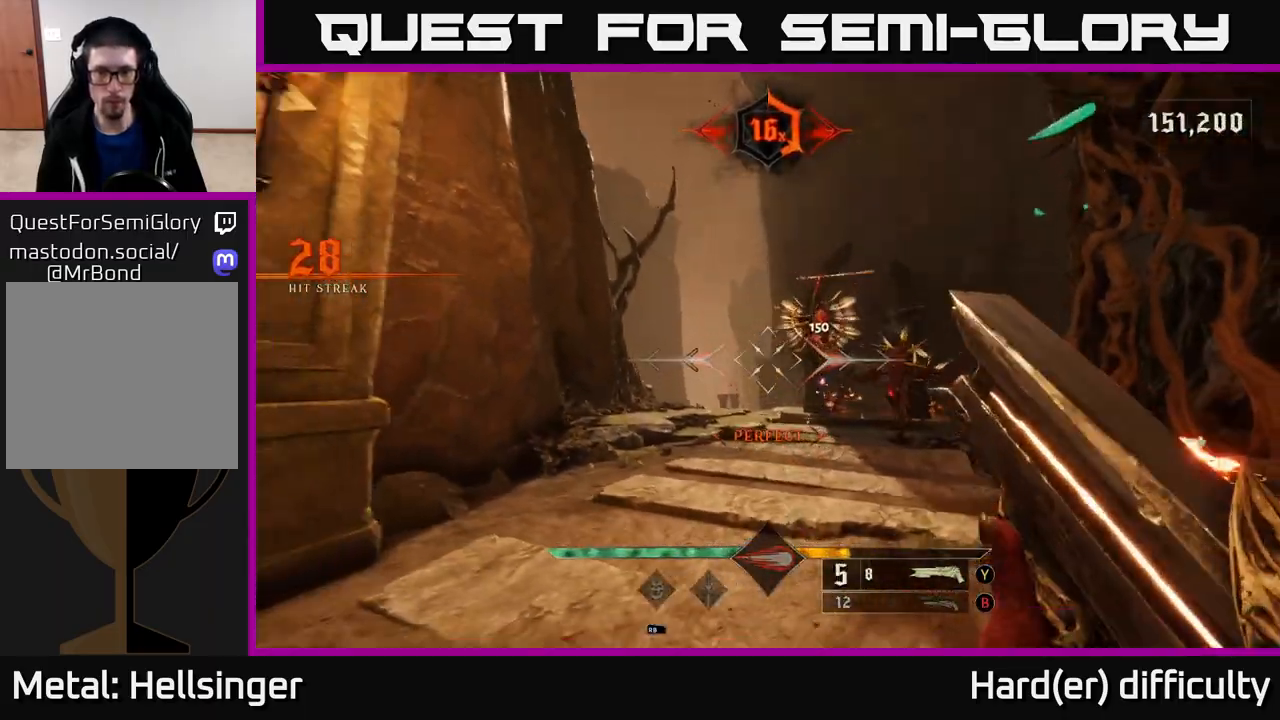
{"buttons": [], "left_stick": "up-left", "right_stick": "center", "events": [[67, "left_stick", "center"], [67, "right_stick", "right"], [150, "left_stick", "left"], [267, "left_stick", "down-left"], [267, "right_stick", "center"], [400, "right_stick", "right"], [467, "right_stick", "center"], [483, "left_stick", "up-left"]]}
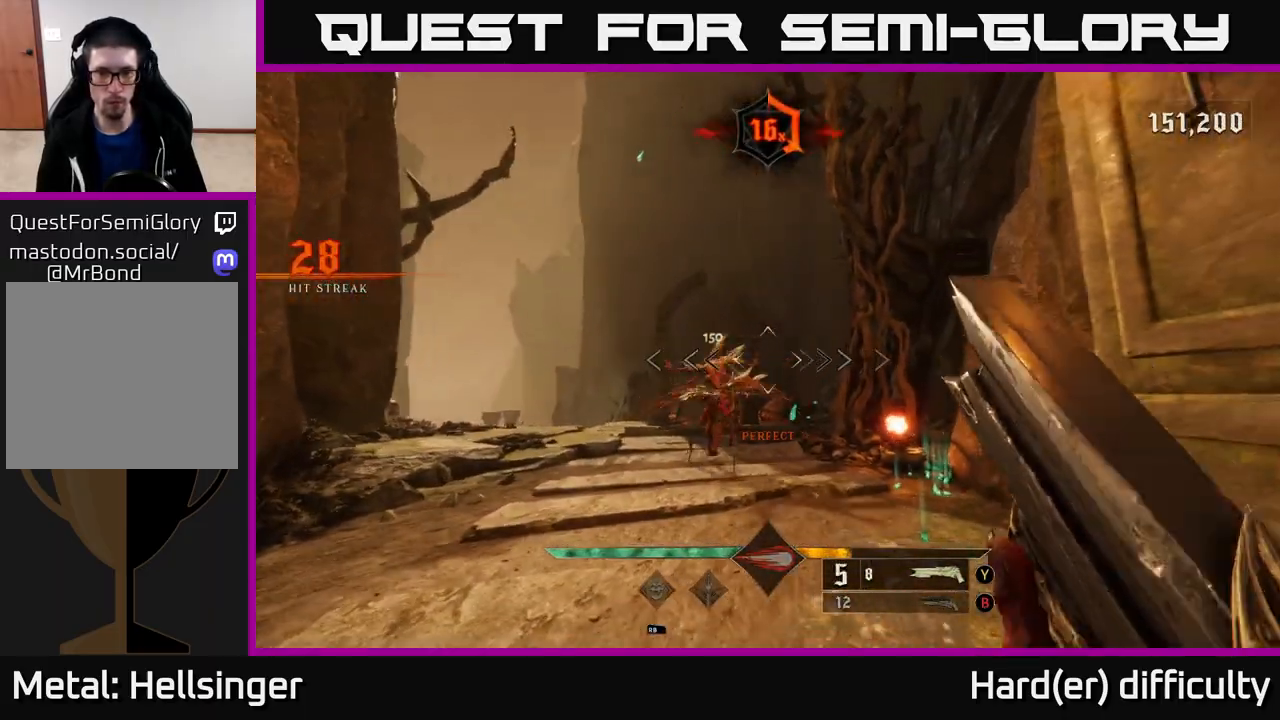
{"buttons": [], "left_stick": "up-left", "right_stick": "right", "events": [[183, "right_stick", "down"], [267, "L2", "down"], [267, "R2", "down"], [333, "R2", "up"], [350, "right_stick", "right"], [417, "L2", "up"]]}
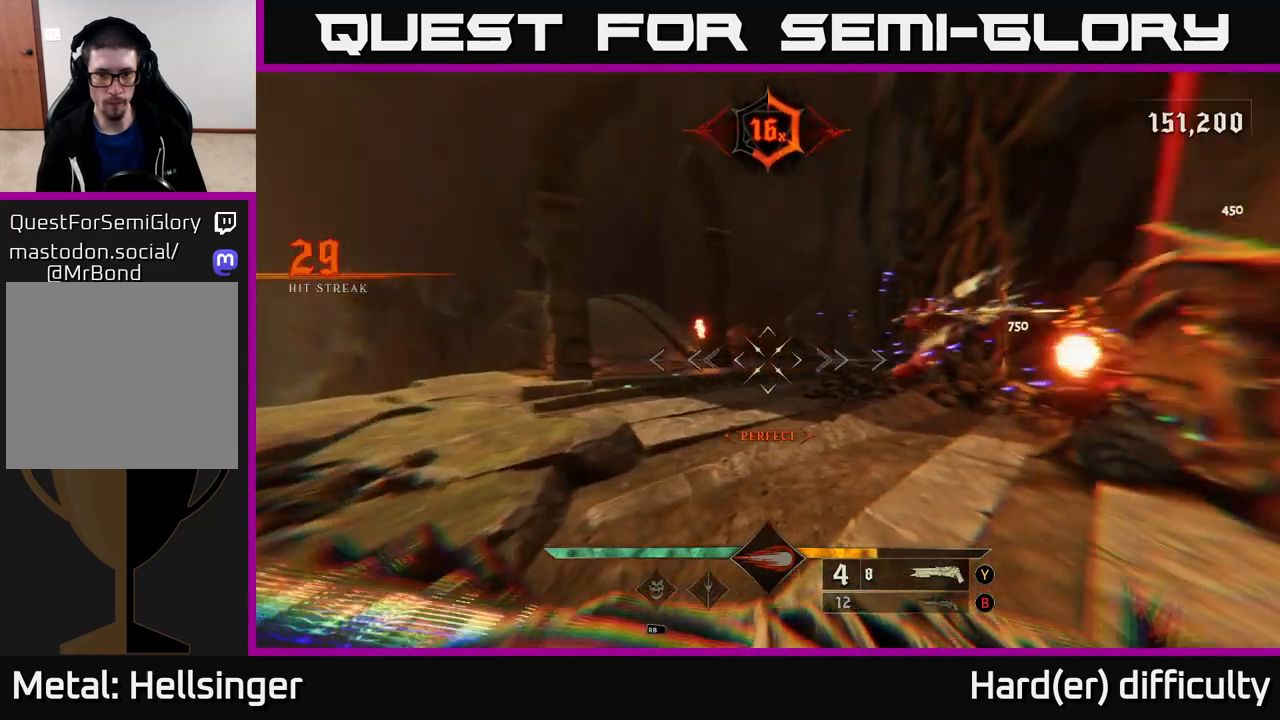
{"buttons": [], "left_stick": "left", "right_stick": "right", "events": [[167, "left_stick", "left"]]}